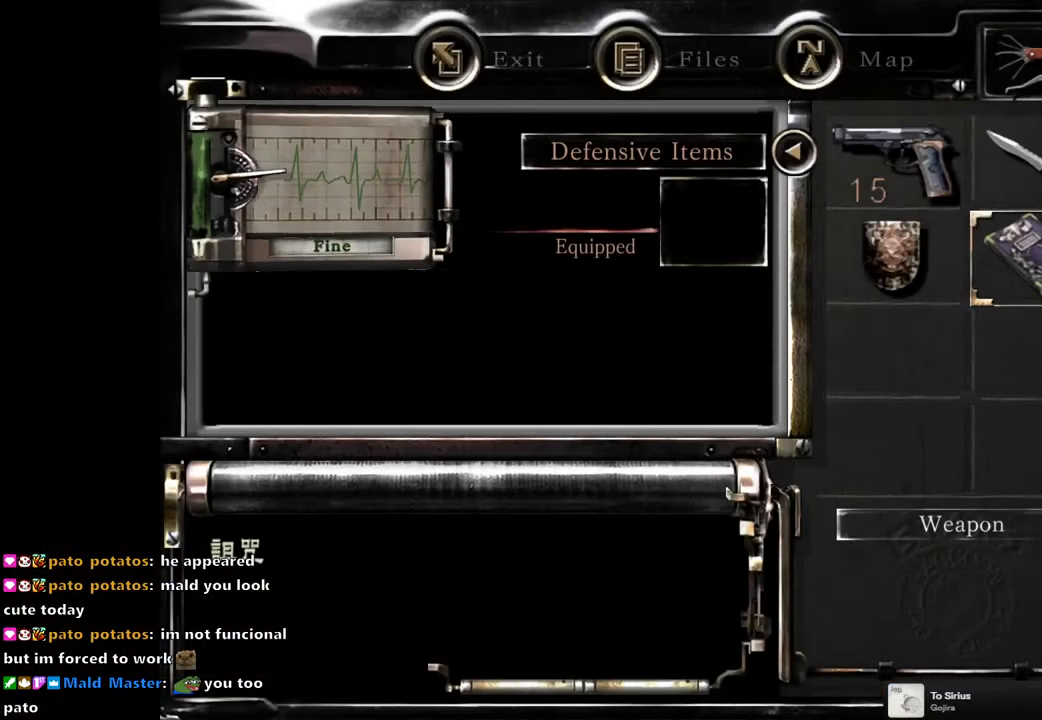
Gameplay with a controller (PlayStation layout); each line is a JSON object with the inputs held at the frame after it. "events" lists button and stick changes between this image and that frame as [ms after this image, input, new state], when the widget could be followed in between.
{"buttons": ["CROSS"], "left_stick": "center", "right_stick": "center", "events": [[33, "DPAD_RIGHT", "up"], [100, "CROSS", "down"], [217, "CROSS", "up"], [367, "DPAD_DOWN", "down"], [433, "DPAD_DOWN", "up"], [467, "CROSS", "down"]]}
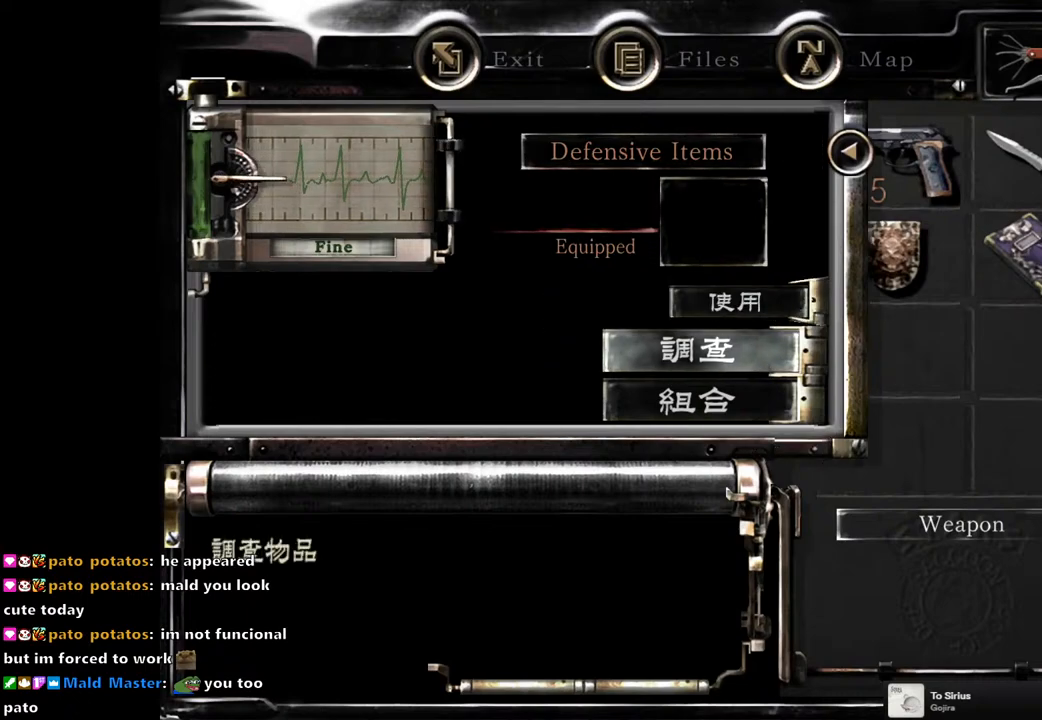
{"buttons": ["DPAD_DOWN", "DPAD_RIGHT"], "left_stick": "center", "right_stick": "center", "events": [[50, "CROSS", "up"], [317, "DPAD_DOWN", "down"], [317, "DPAD_RIGHT", "down"]]}
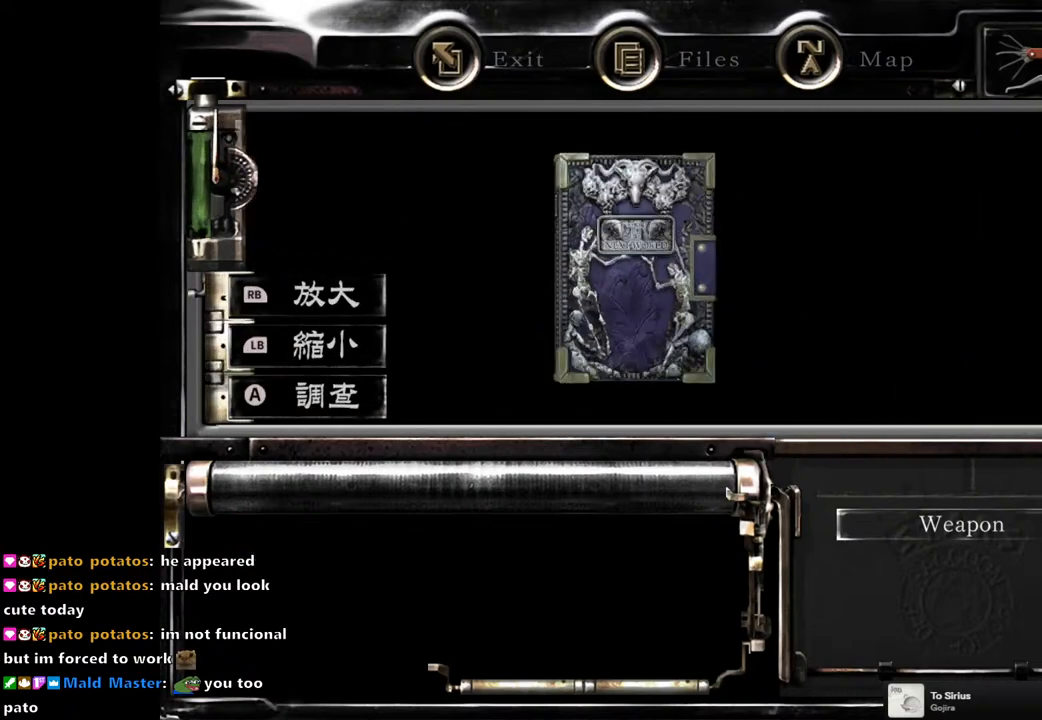
{"buttons": ["DPAD_DOWN", "DPAD_RIGHT"], "left_stick": "center", "right_stick": "center", "events": []}
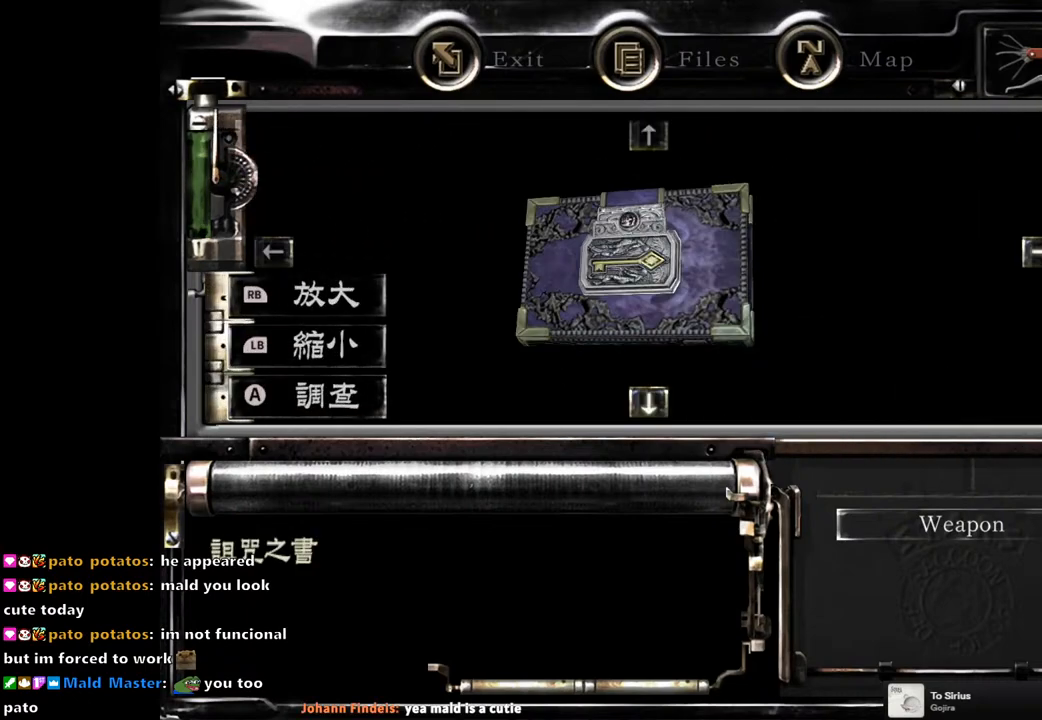
{"buttons": ["CROSS"], "left_stick": "center", "right_stick": "center", "events": [[83, "CROSS", "down"], [167, "DPAD_DOWN", "up"], [167, "DPAD_RIGHT", "up"], [217, "CROSS", "up"], [317, "CROSS", "down"], [400, "CROSS", "up"], [467, "CROSS", "down"]]}
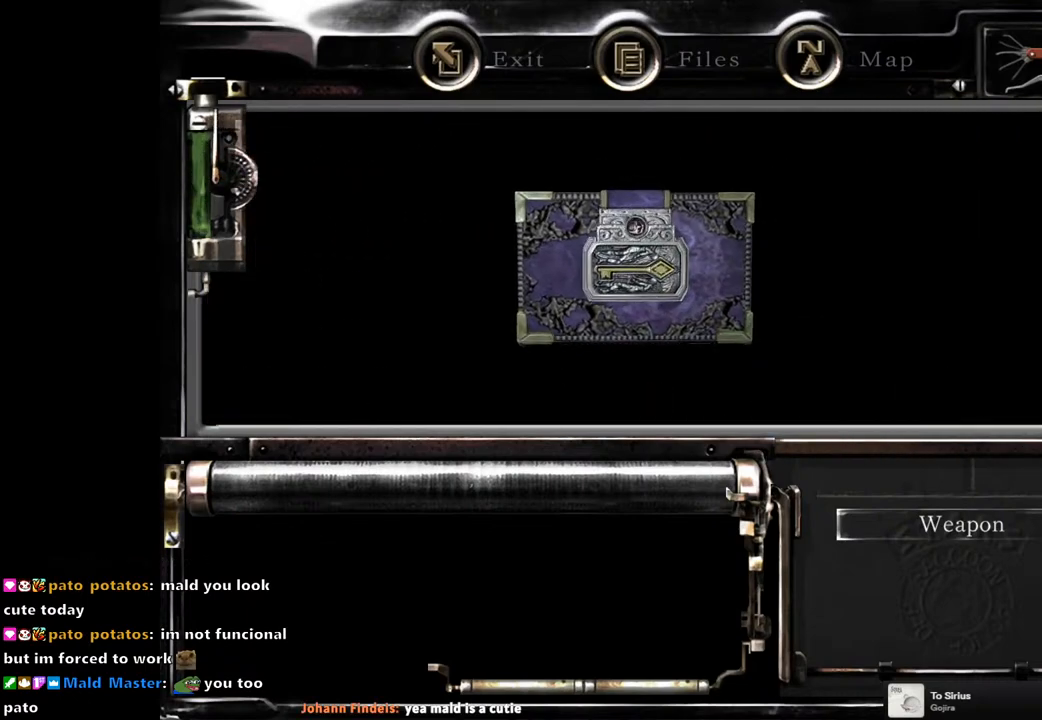
{"buttons": [], "left_stick": "center", "right_stick": "center", "events": [[67, "CROSS", "up"], [133, "CROSS", "down"], [217, "CROSS", "up"], [300, "CROSS", "down"], [350, "CROSS", "up"], [433, "CROSS", "down"], [500, "CROSS", "up"]]}
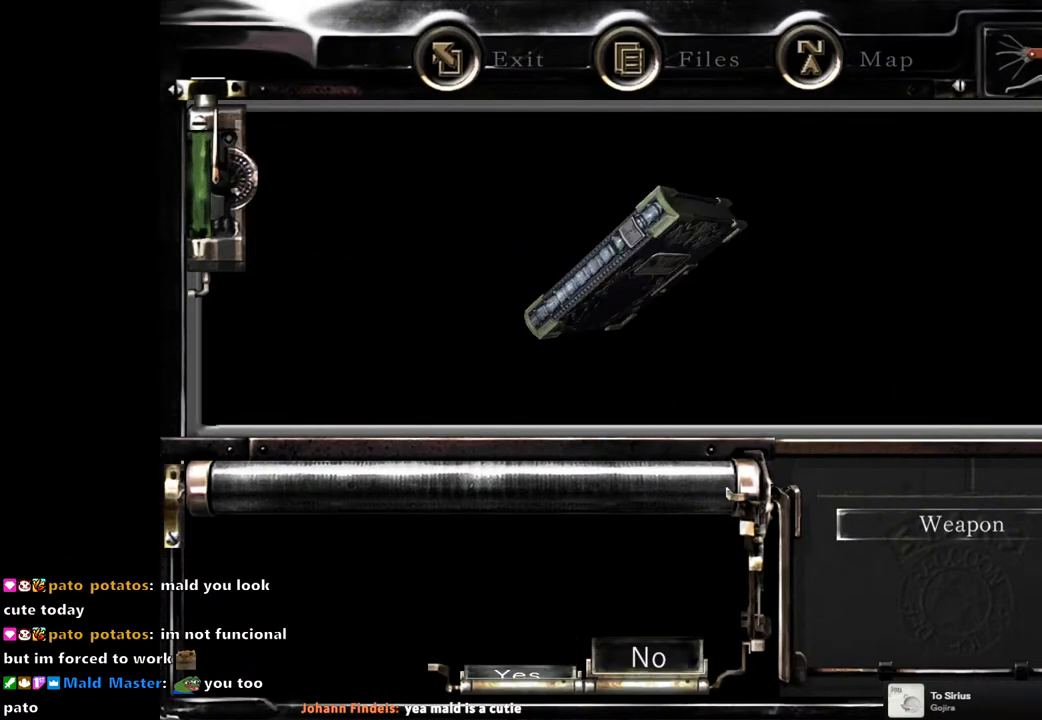
{"buttons": ["CROSS"], "left_stick": "center", "right_stick": "center", "events": [[83, "CROSS", "down"], [150, "CROSS", "up"], [500, "CROSS", "down"]]}
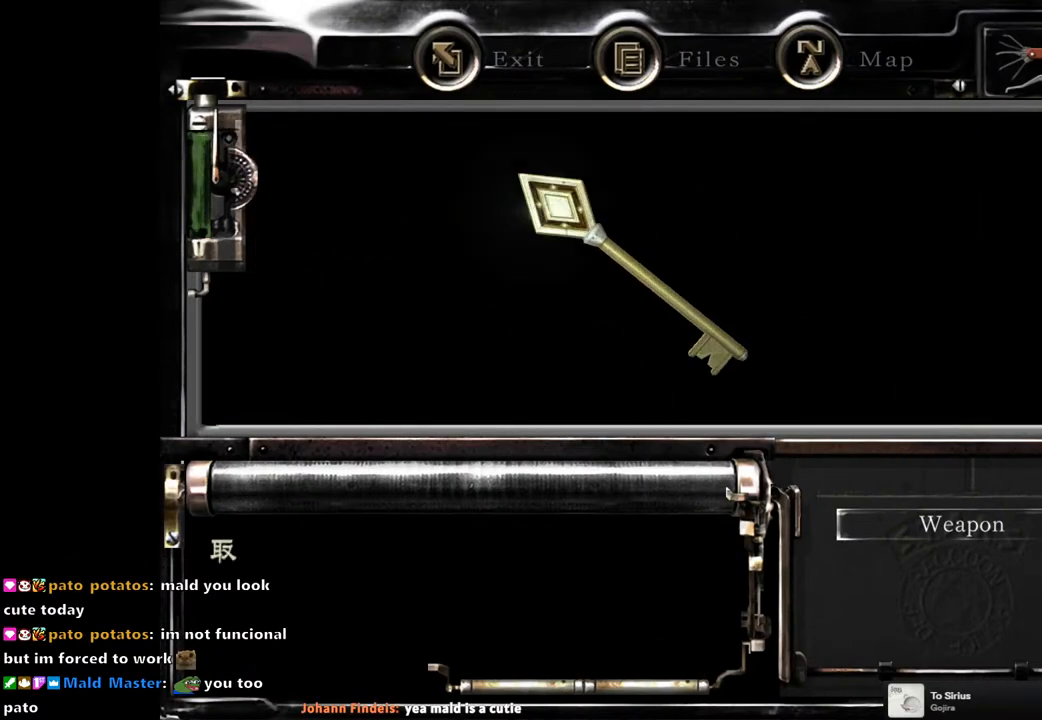
{"buttons": [], "left_stick": "center", "right_stick": "center", "events": [[100, "CROSS", "up"], [217, "CROSS", "down"], [283, "CROSS", "up"], [367, "CROSS", "down"], [433, "CROSS", "up"]]}
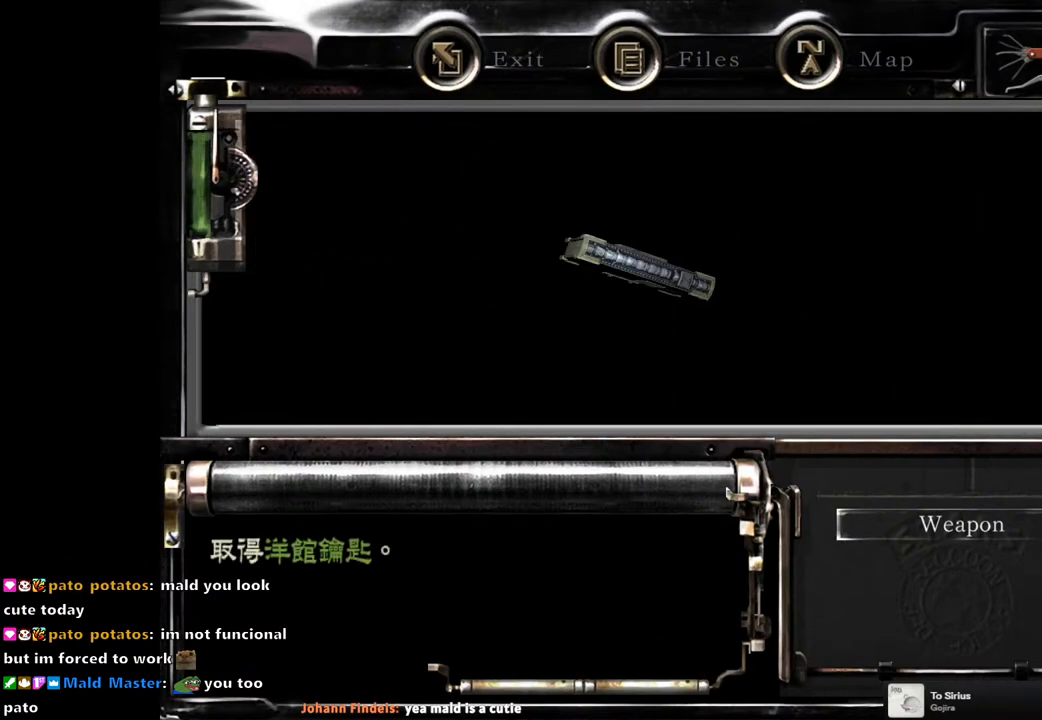
{"buttons": [], "left_stick": "center", "right_stick": "center", "events": [[33, "CROSS", "down"], [83, "CROSS", "up"], [417, "CROSS", "down"], [500, "CROSS", "up"]]}
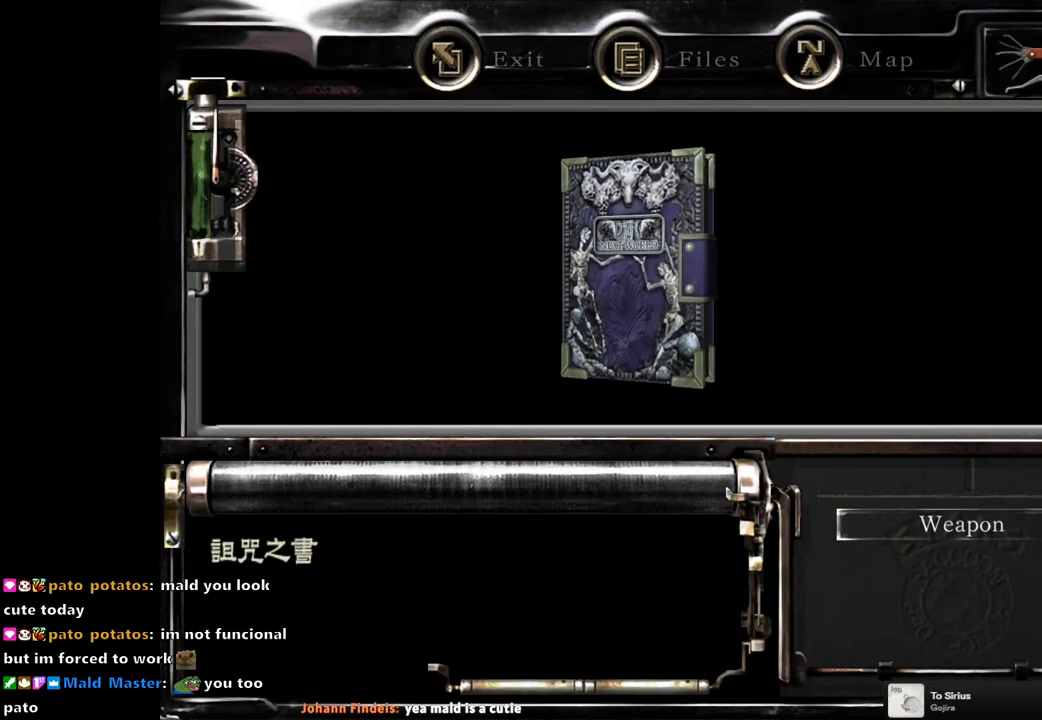
{"buttons": [], "left_stick": "center", "right_stick": "center", "events": []}
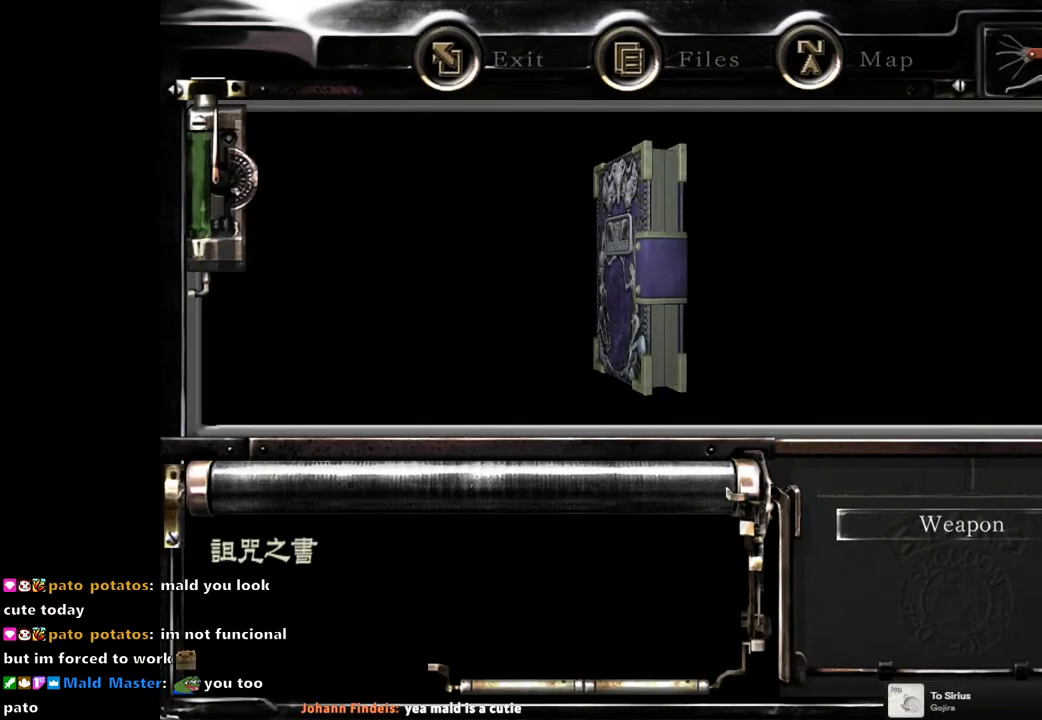
{"buttons": [], "left_stick": "center", "right_stick": "center", "events": []}
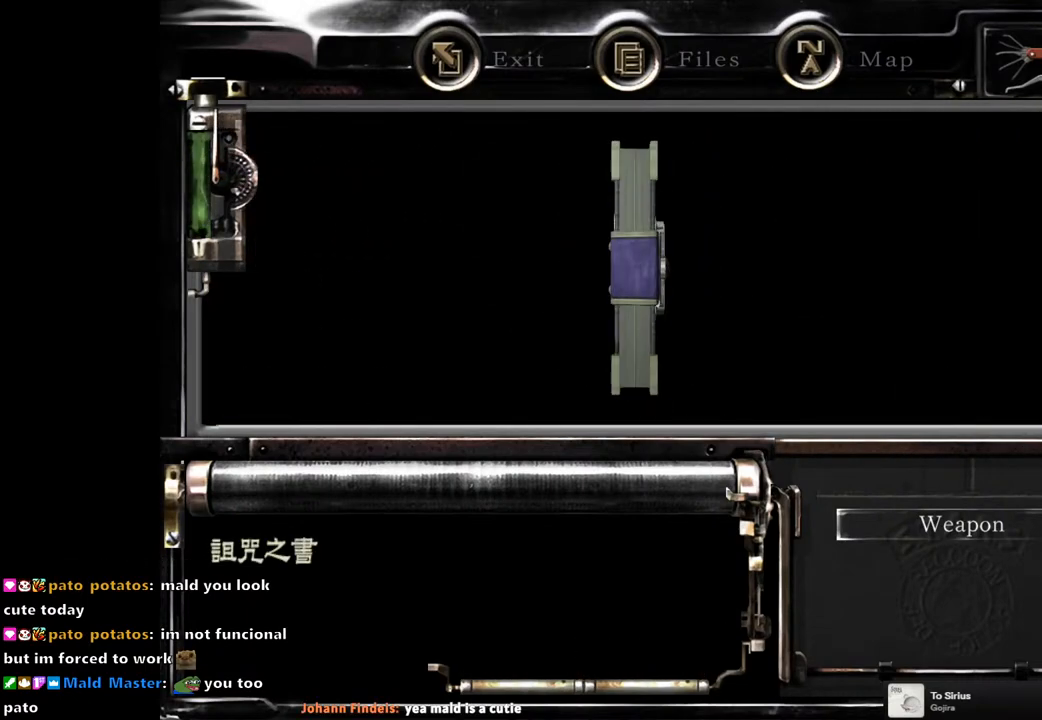
{"buttons": [], "left_stick": "center", "right_stick": "center", "events": []}
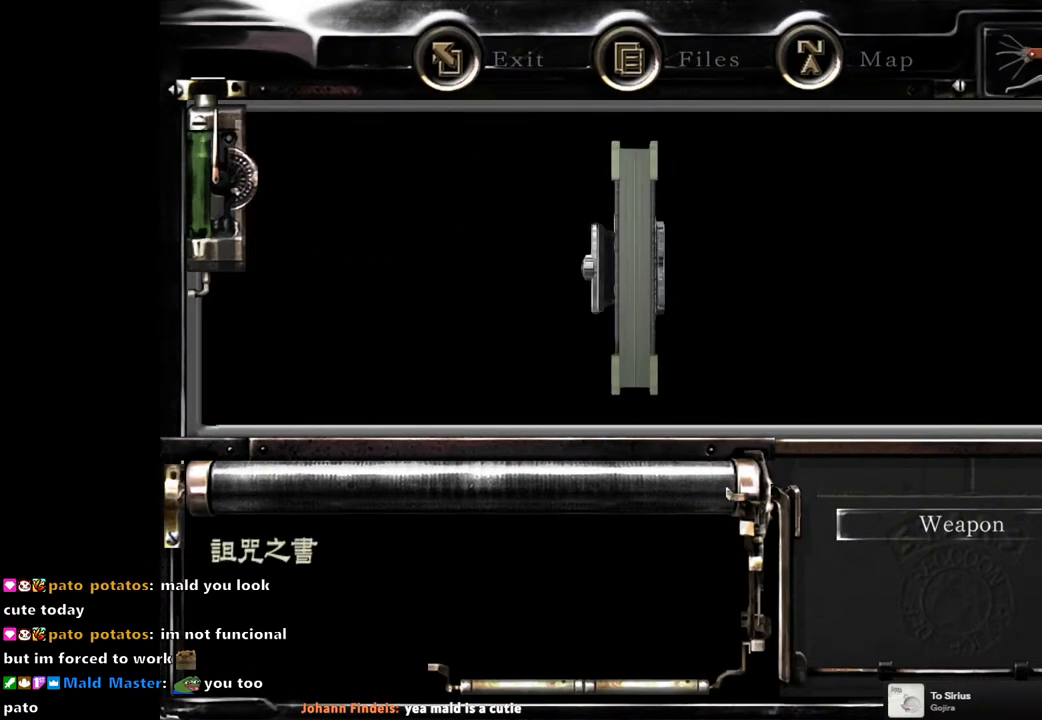
{"buttons": [], "left_stick": "center", "right_stick": "center", "events": []}
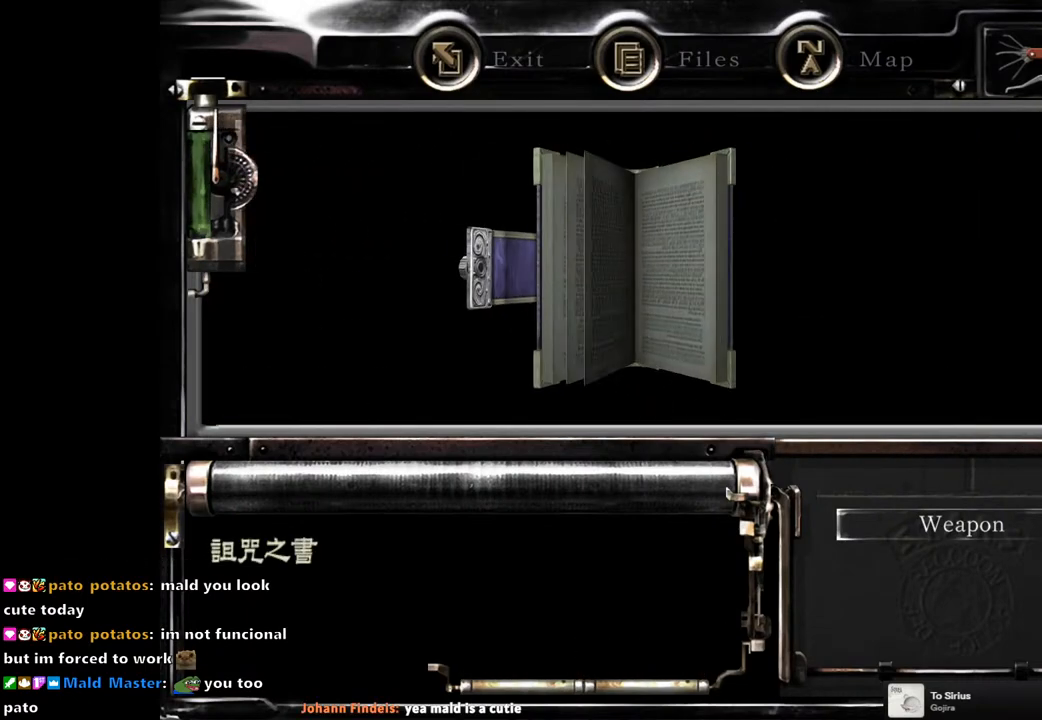
{"buttons": [], "left_stick": "center", "right_stick": "center", "events": []}
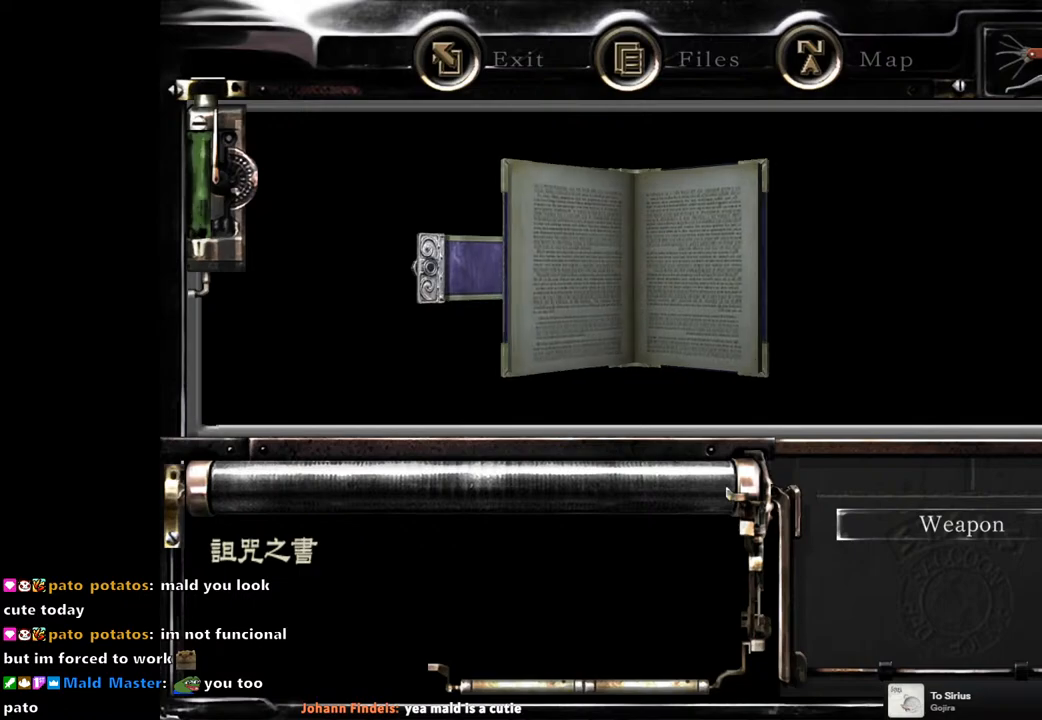
{"buttons": [], "left_stick": "center", "right_stick": "center", "events": []}
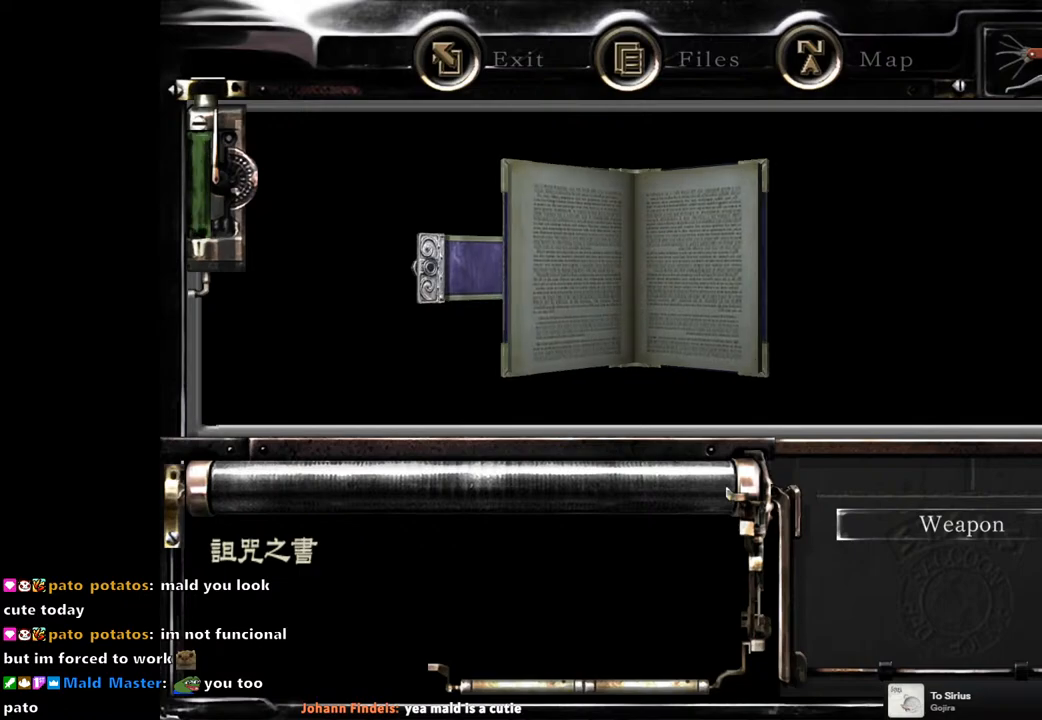
{"buttons": [], "left_stick": "center", "right_stick": "center", "events": []}
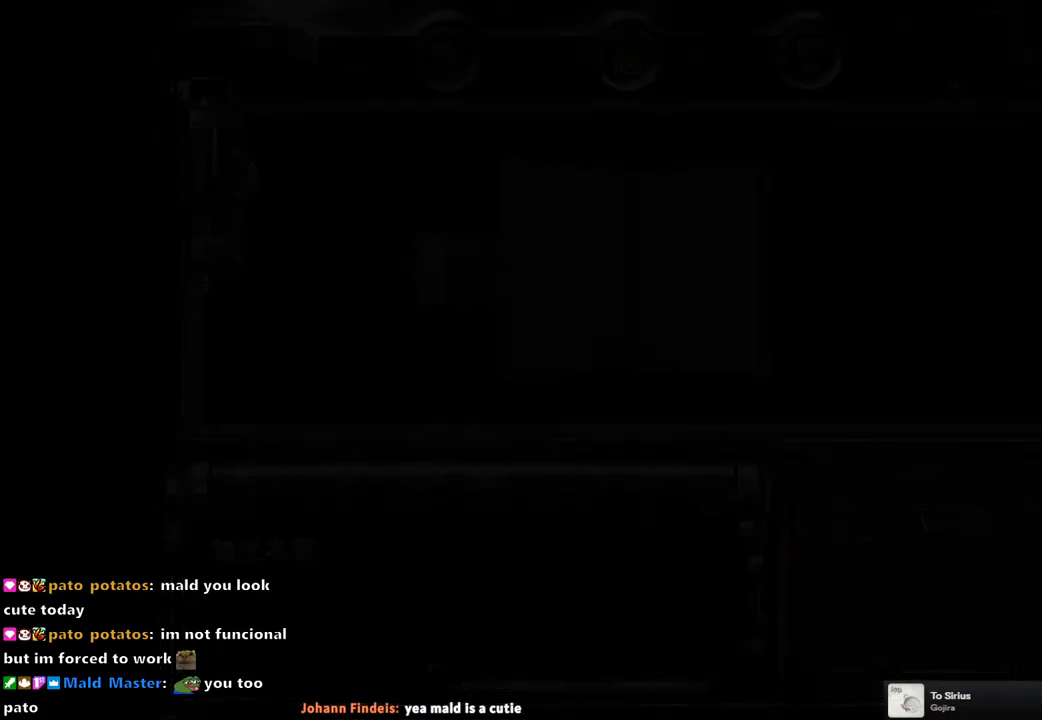
{"buttons": [], "left_stick": "center", "right_stick": "center", "events": []}
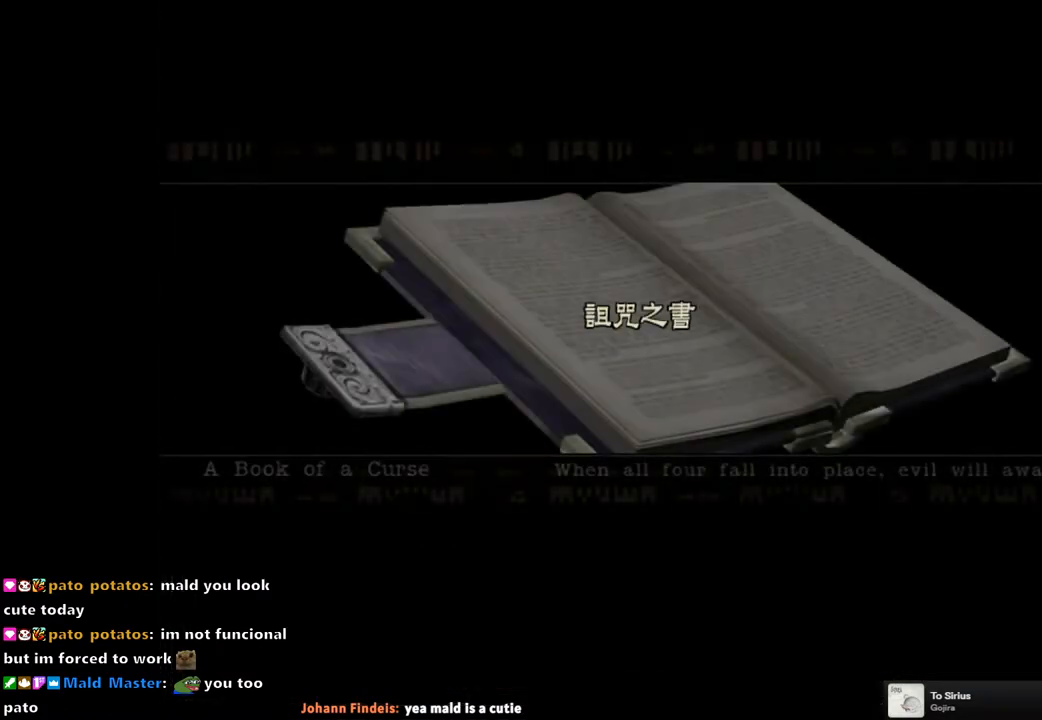
{"buttons": [], "left_stick": "center", "right_stick": "center", "events": [[333, "CIRCLE", "down"], [417, "CIRCLE", "up"]]}
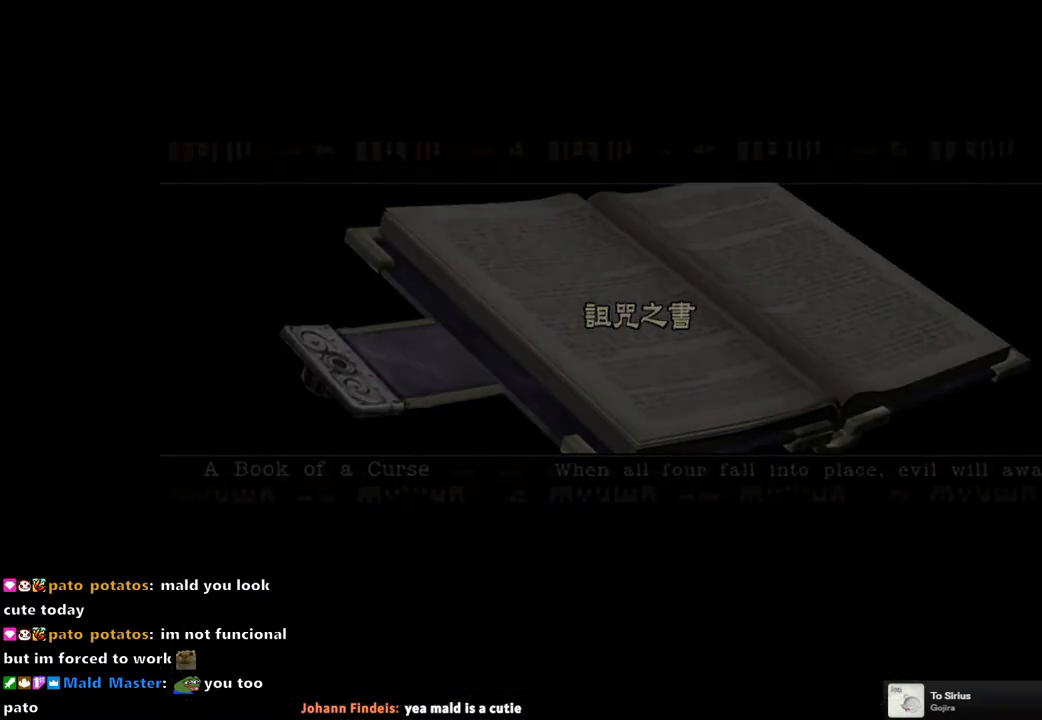
{"buttons": ["SQUARE", "DPAD_UP"], "left_stick": "center", "right_stick": "center", "events": [[450, "SQUARE", "down"], [467, "DPAD_UP", "down"]]}
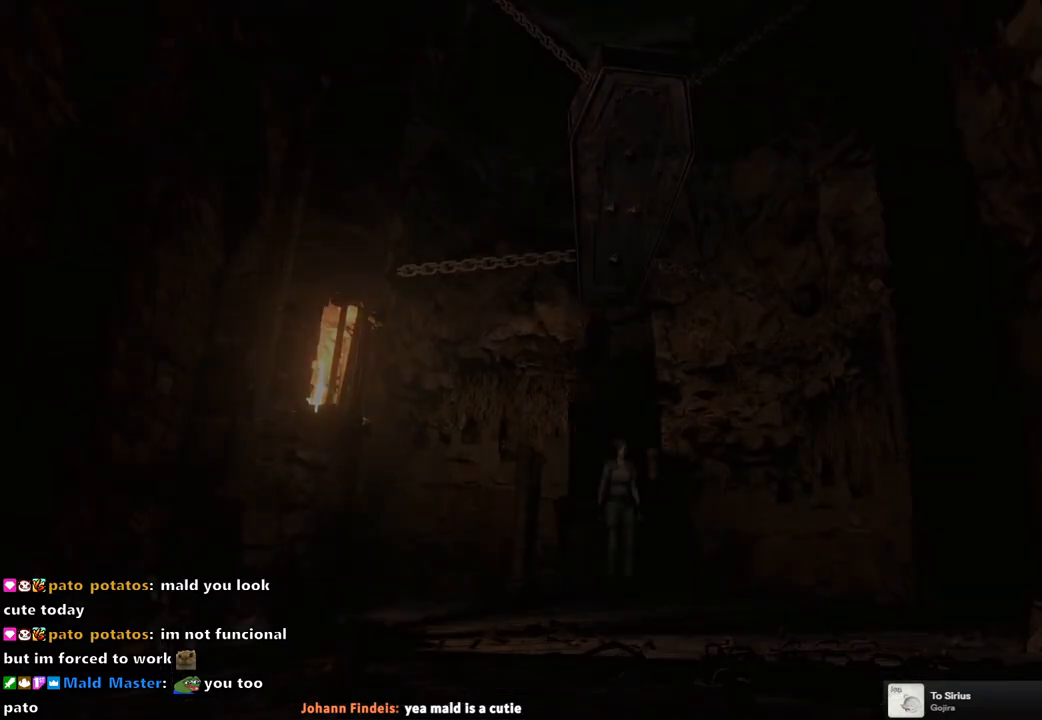
{"buttons": ["SQUARE", "DPAD_UP"], "left_stick": "center", "right_stick": "center", "events": []}
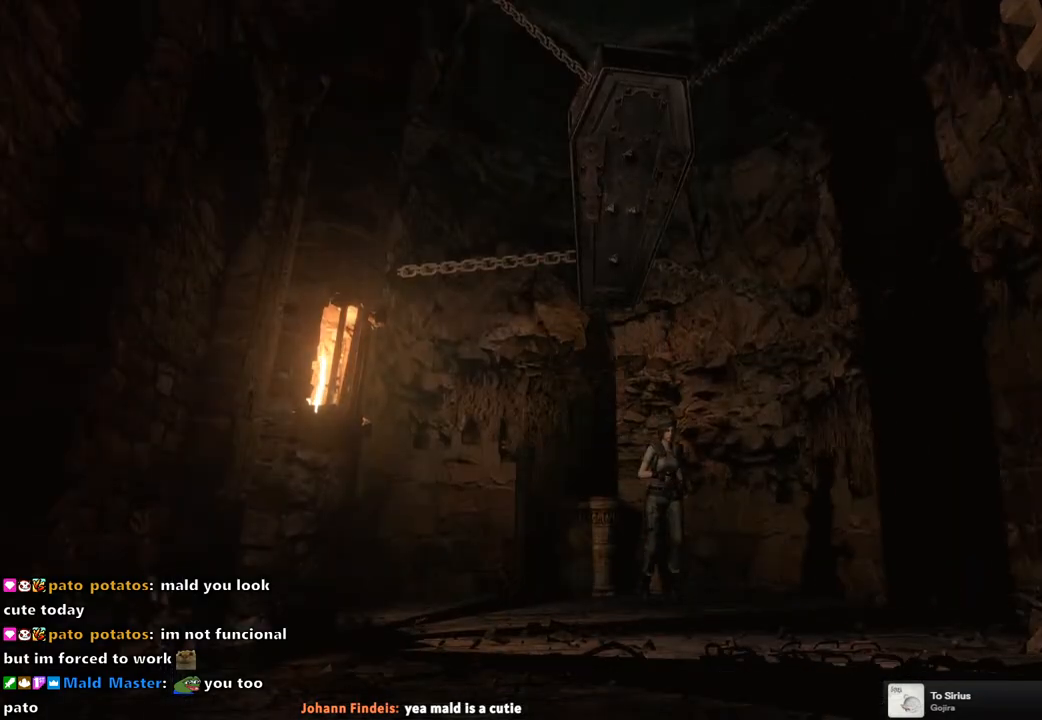
{"buttons": ["SQUARE", "DPAD_UP"], "left_stick": "center", "right_stick": "center", "events": []}
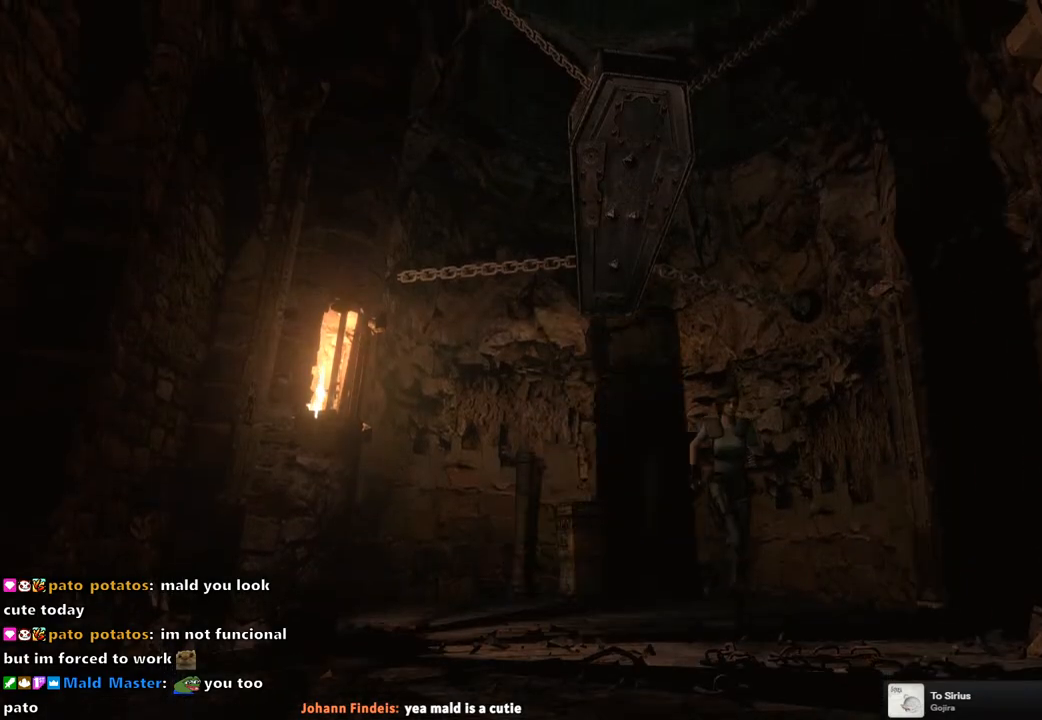
{"buttons": ["SQUARE", "DPAD_UP"], "left_stick": "center", "right_stick": "center", "events": []}
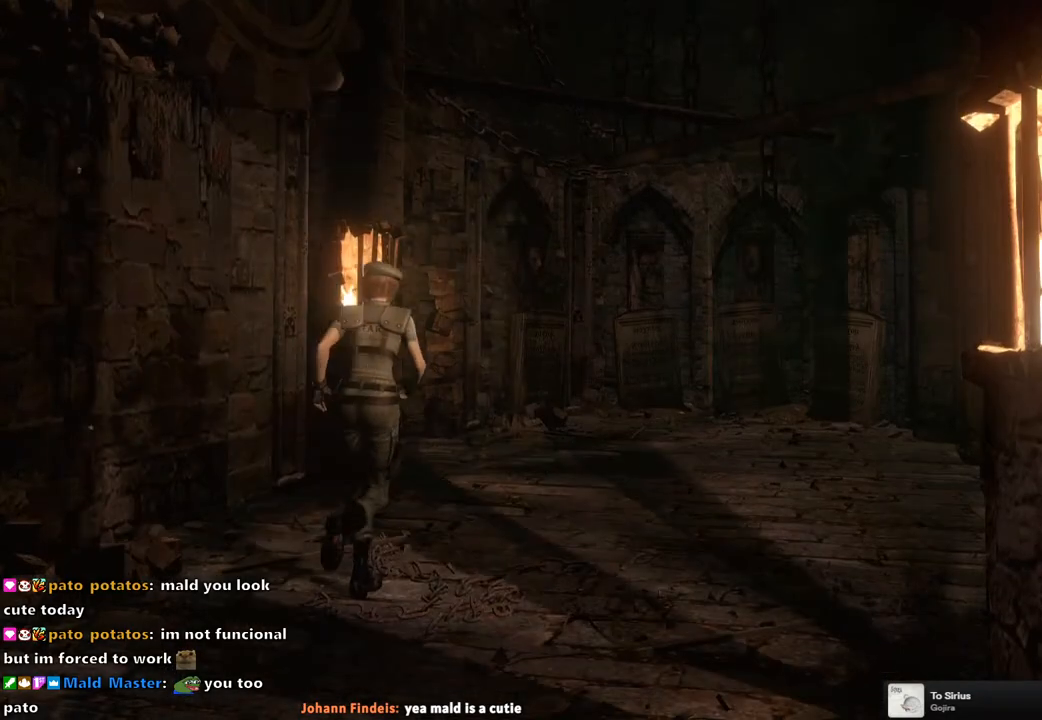
{"buttons": ["SQUARE", "DPAD_UP", "DPAD_LEFT"], "left_stick": "center", "right_stick": "center", "events": [[500, "DPAD_LEFT", "down"]]}
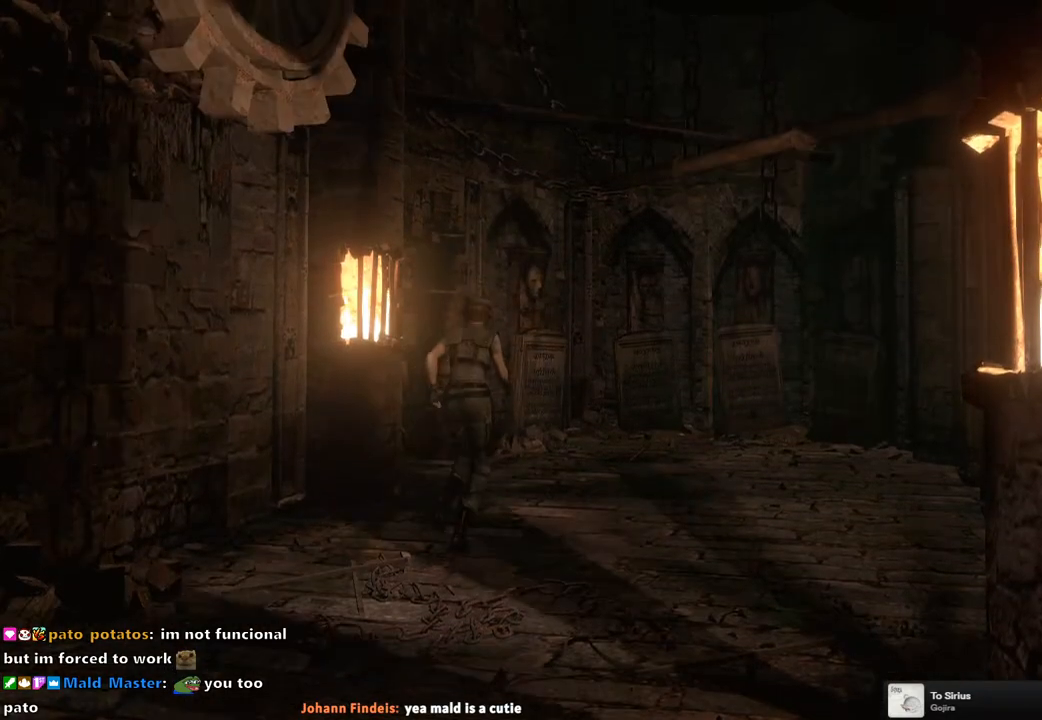
{"buttons": ["SQUARE", "DPAD_UP"], "left_stick": "center", "right_stick": "center", "events": [[133, "DPAD_LEFT", "up"]]}
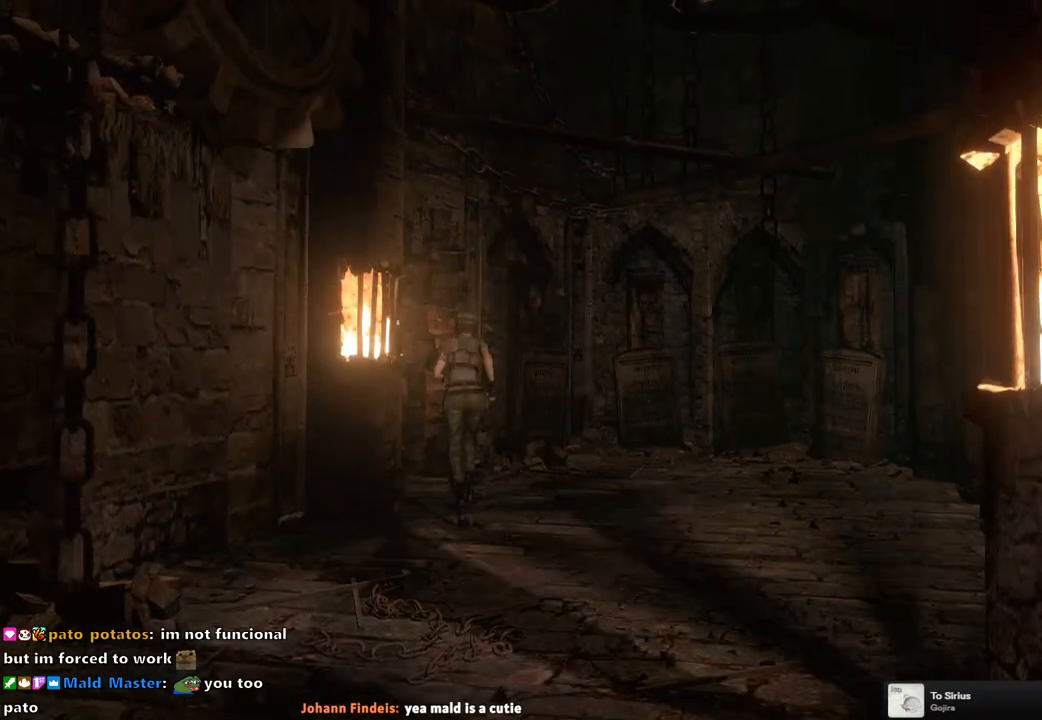
{"buttons": ["SQUARE", "DPAD_UP", "DPAD_LEFT"], "left_stick": "center", "right_stick": "center", "events": [[400, "DPAD_LEFT", "down"]]}
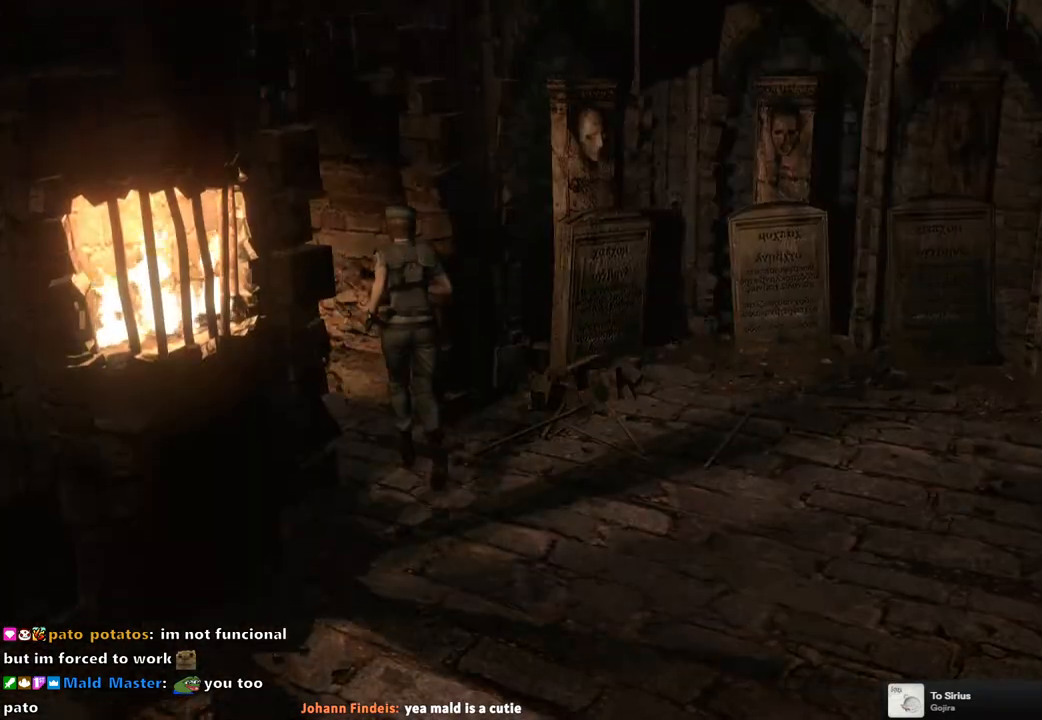
{"buttons": ["SQUARE", "DPAD_UP"], "left_stick": "center", "right_stick": "center", "events": [[250, "DPAD_LEFT", "up"]]}
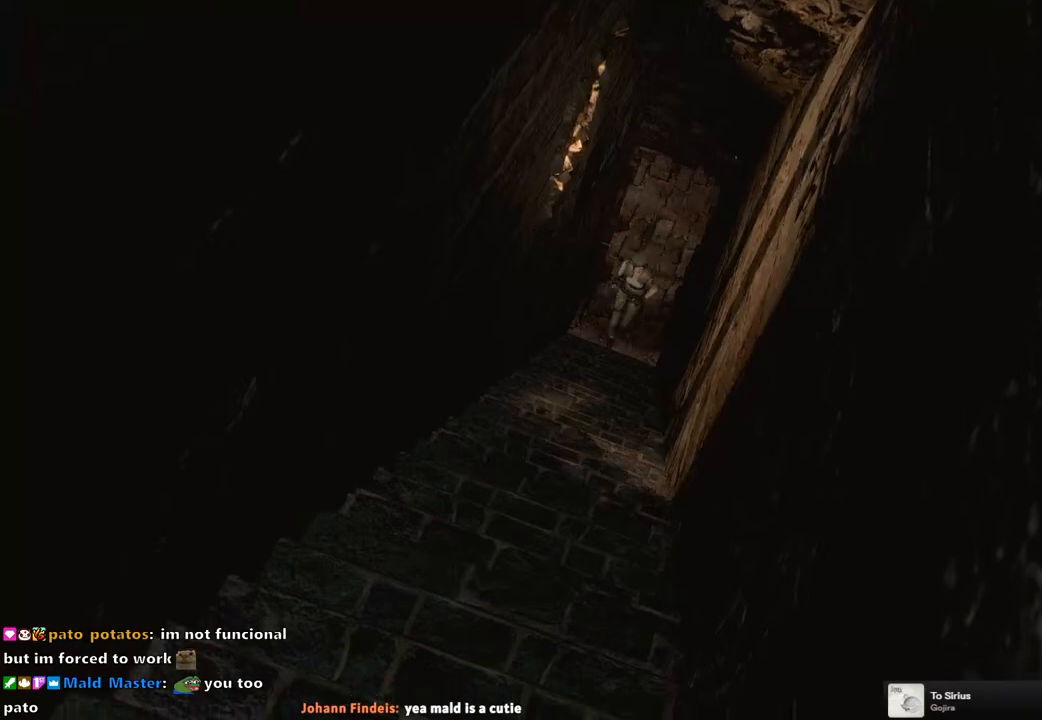
{"buttons": ["DPAD_UP"], "left_stick": "center", "right_stick": "down", "events": [[150, "SQUARE", "up"], [267, "right_stick", "down"], [350, "right_stick", "right"], [433, "right_stick", "left"], [500, "right_stick", "down"]]}
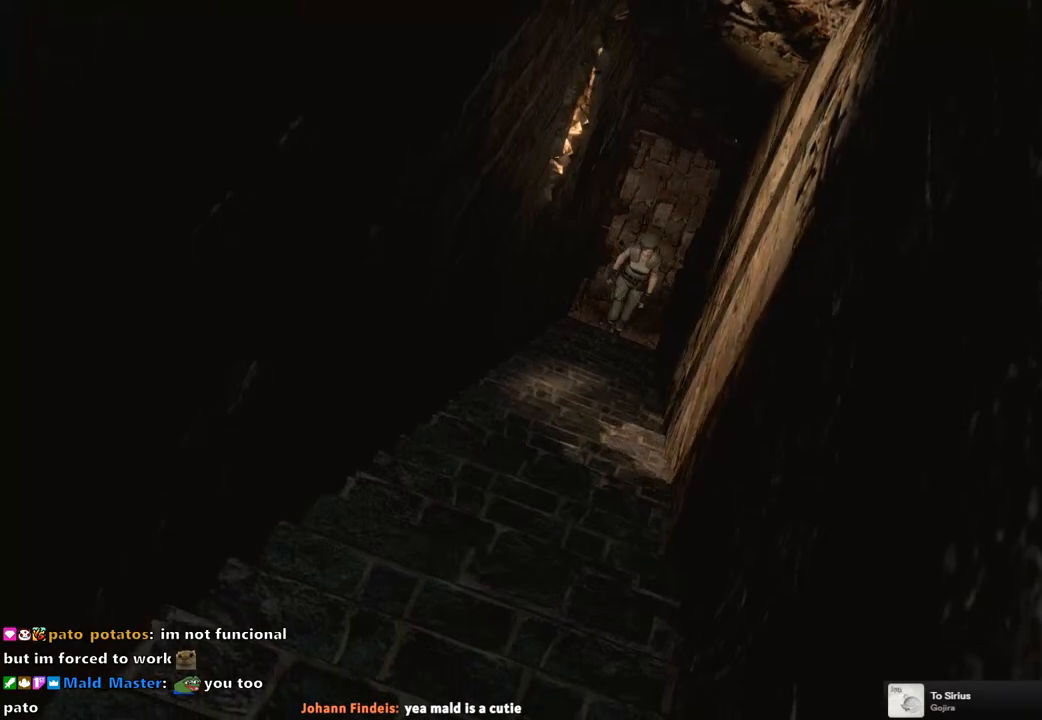
{"buttons": ["DPAD_UP"], "left_stick": "center", "right_stick": "down-right", "events": [[67, "right_stick", "right"], [117, "right_stick", "up"], [183, "right_stick", "left"], [233, "right_stick", "down"], [333, "right_stick", "up"], [383, "right_stick", "left"], [467, "right_stick", "down-right"]]}
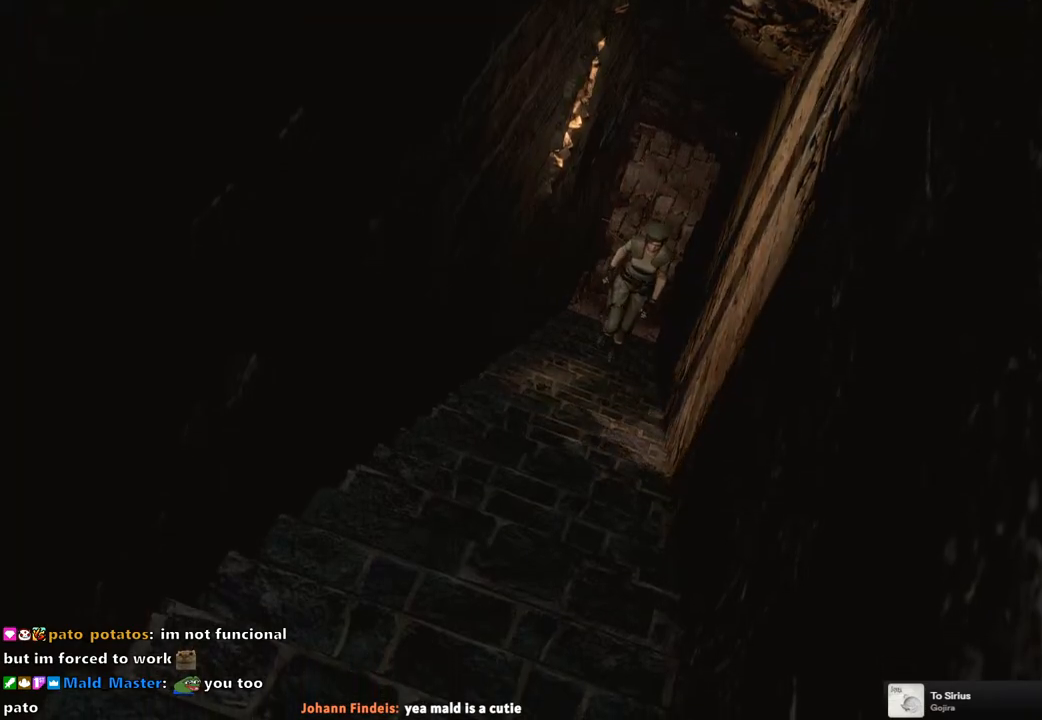
{"buttons": ["DPAD_UP"], "left_stick": "center", "right_stick": "up", "events": [[50, "right_stick", "up"], [117, "right_stick", "left"], [167, "right_stick", "down"], [267, "right_stick", "up"], [350, "right_stick", "left"], [400, "right_stick", "down"], [450, "right_stick", "right"], [500, "right_stick", "up"]]}
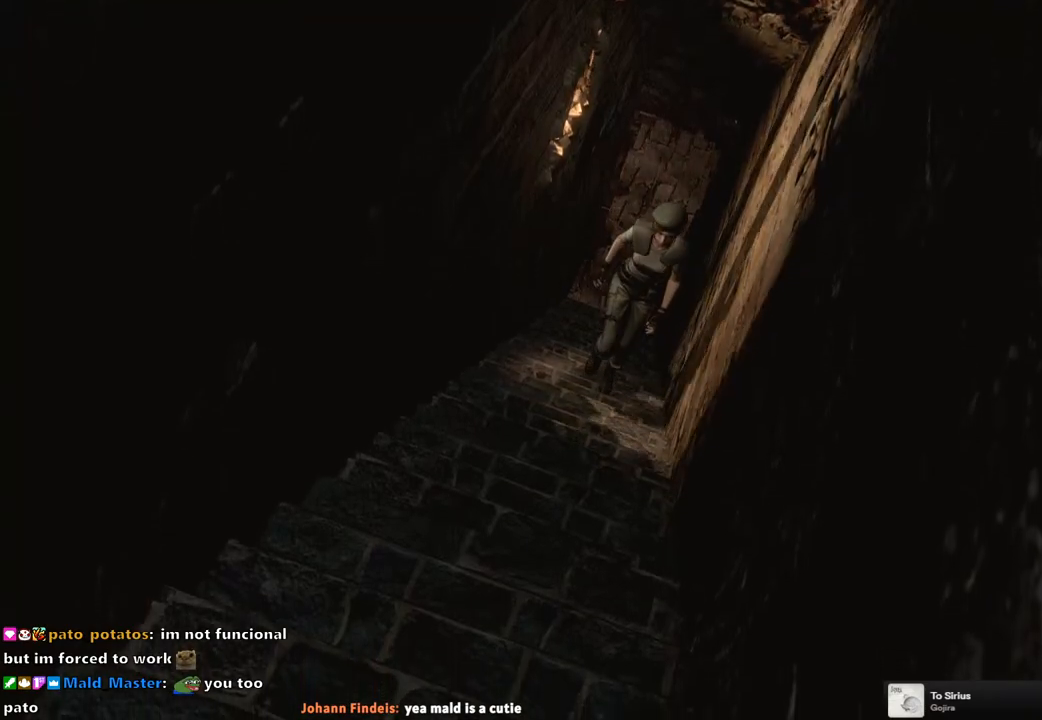
{"buttons": ["DPAD_UP"], "left_stick": "center", "right_stick": "up-left", "events": [[50, "right_stick", "left"], [117, "right_stick", "down"], [167, "right_stick", "right"], [217, "right_stick", "up"], [283, "right_stick", "left"], [333, "right_stick", "down"], [467, "right_stick", "up-left"]]}
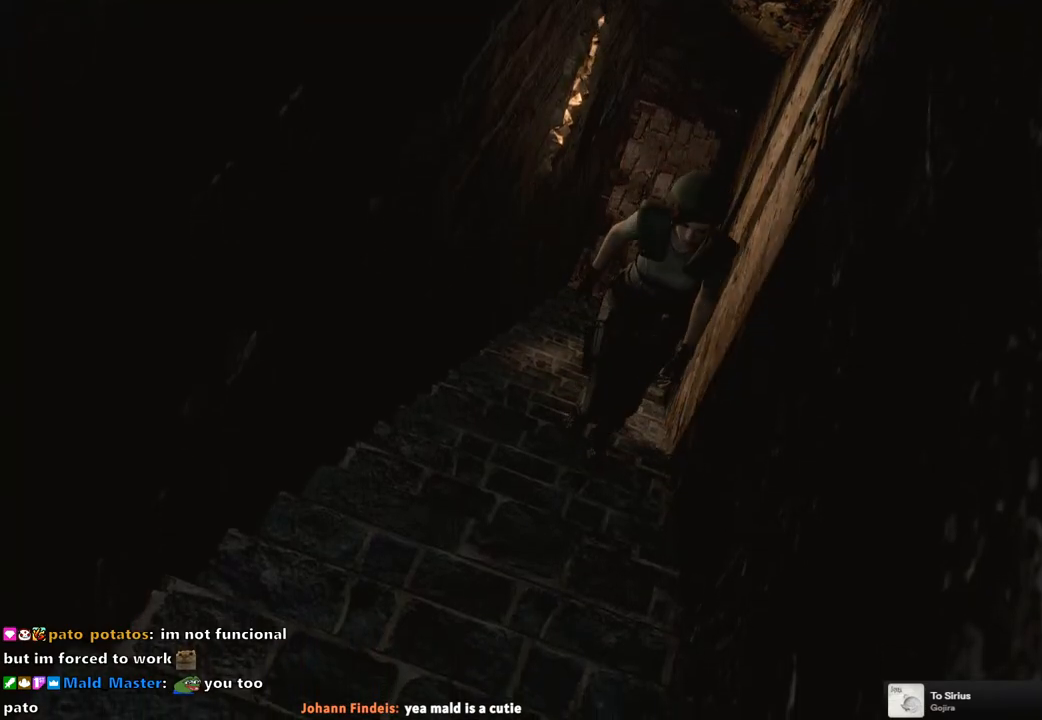
{"buttons": ["DPAD_UP"], "left_stick": "center", "right_stick": "left", "events": [[17, "right_stick", "left"], [67, "right_stick", "down"], [183, "right_stick", "up"], [250, "right_stick", "left"], [300, "right_stick", "down"], [367, "right_stick", "right"], [417, "right_stick", "up"], [483, "right_stick", "left"]]}